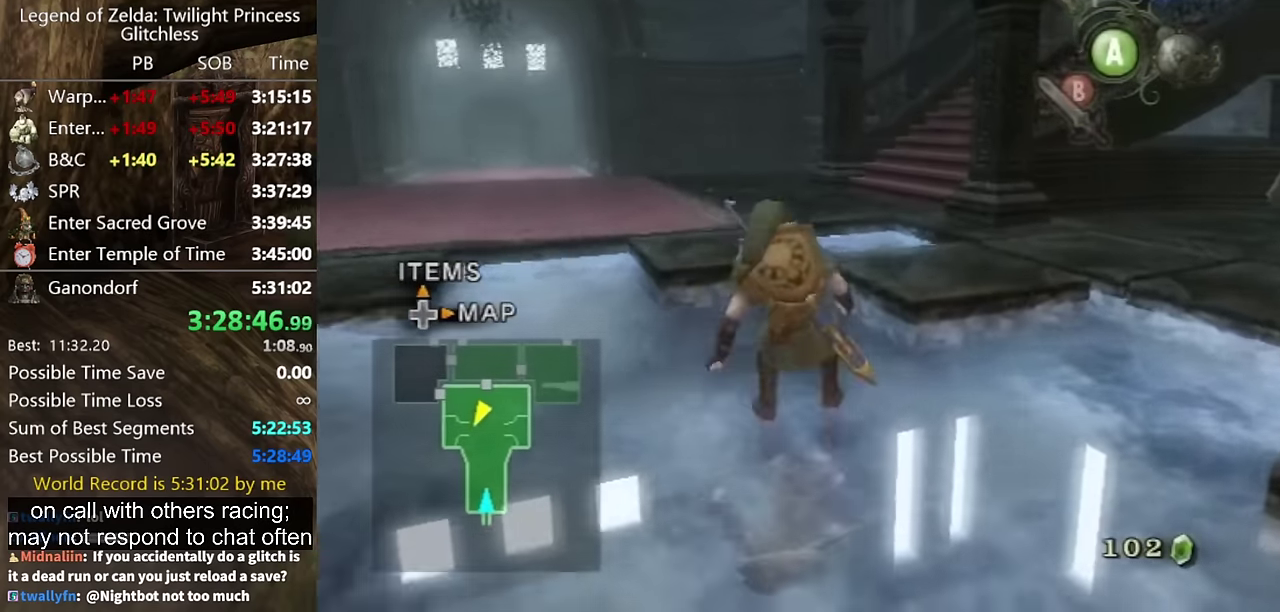
Gameplay with a controller (Nintendo layout); each line is a JSON object with the inputs held at the frame after it. "events" lists button and stick changes between this image and that frame as [ms after this image, input, new state], when the widget could be followed in between. Not read: L2 L3 R3.
{"buttons": [], "left_stick": "up", "right_stick": "center", "events": [[133, "A", "down"], [400, "A", "up"]]}
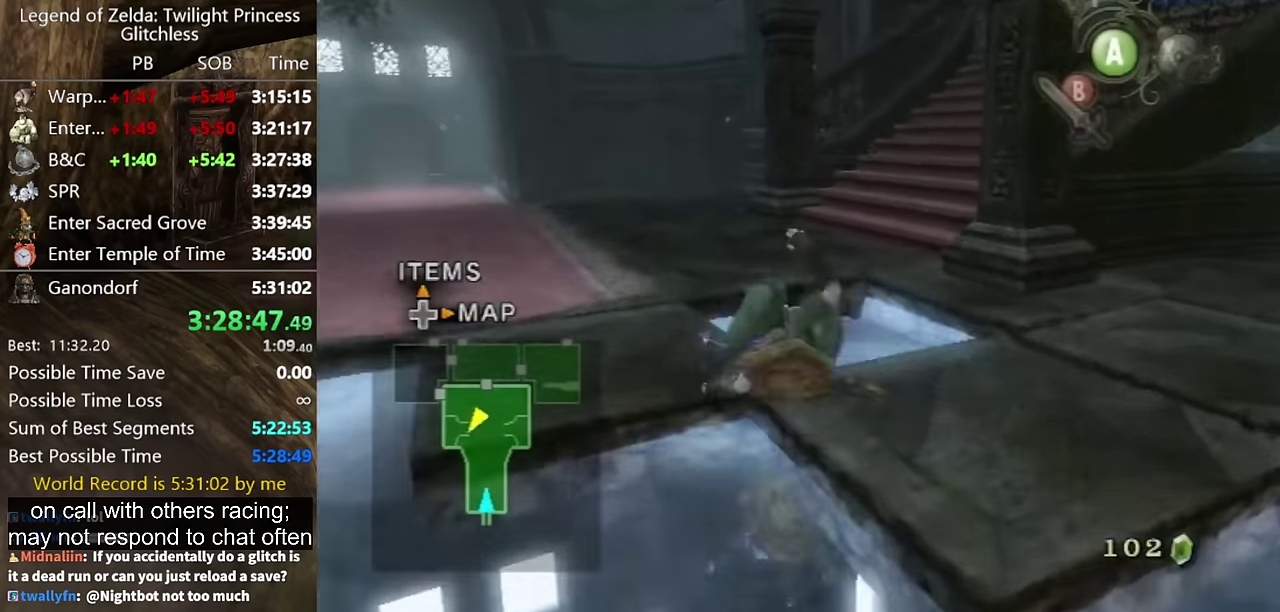
{"buttons": [], "left_stick": "up-right", "right_stick": "left", "events": [[333, "left_stick", "up-right"], [500, "right_stick", "left"]]}
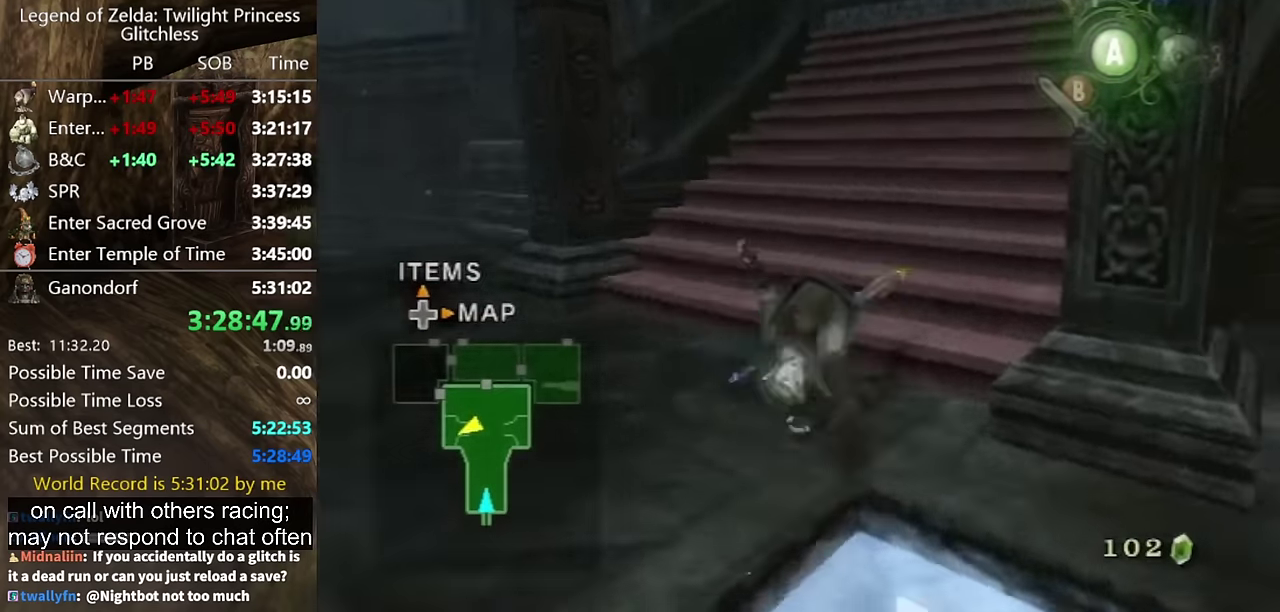
{"buttons": [], "left_stick": "up", "right_stick": "center", "events": [[167, "left_stick", "up"], [333, "right_stick", "center"]]}
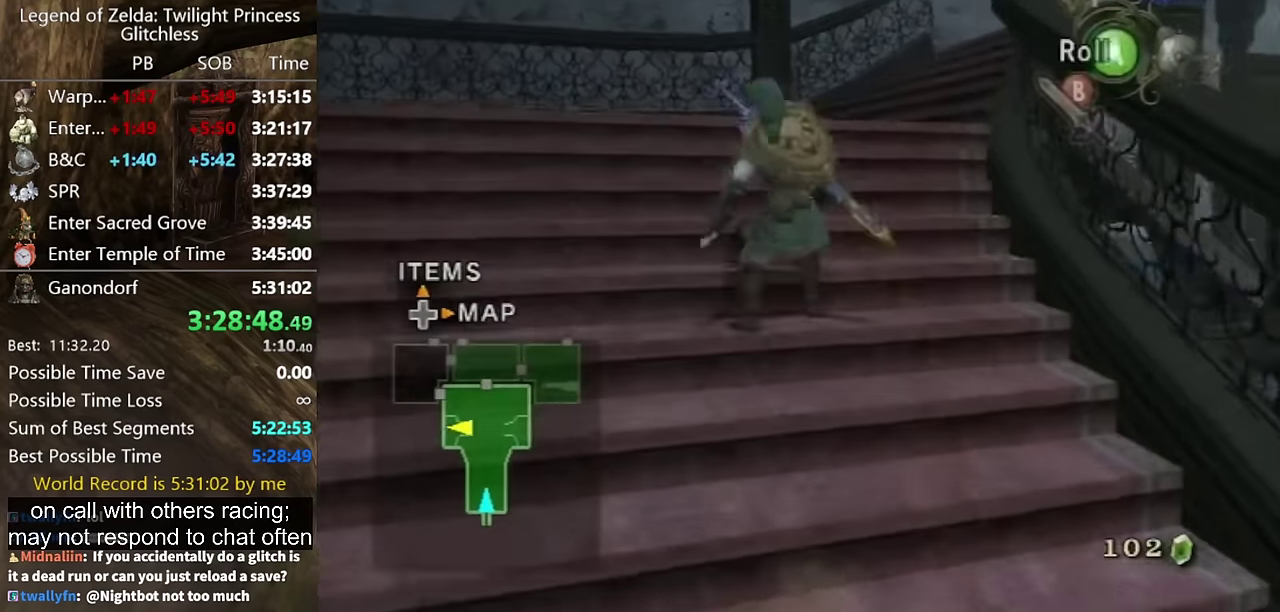
{"buttons": [], "left_stick": "up-left", "right_stick": "left", "events": [[33, "A", "down"], [100, "A", "up"], [233, "right_stick", "left"], [500, "left_stick", "up-left"]]}
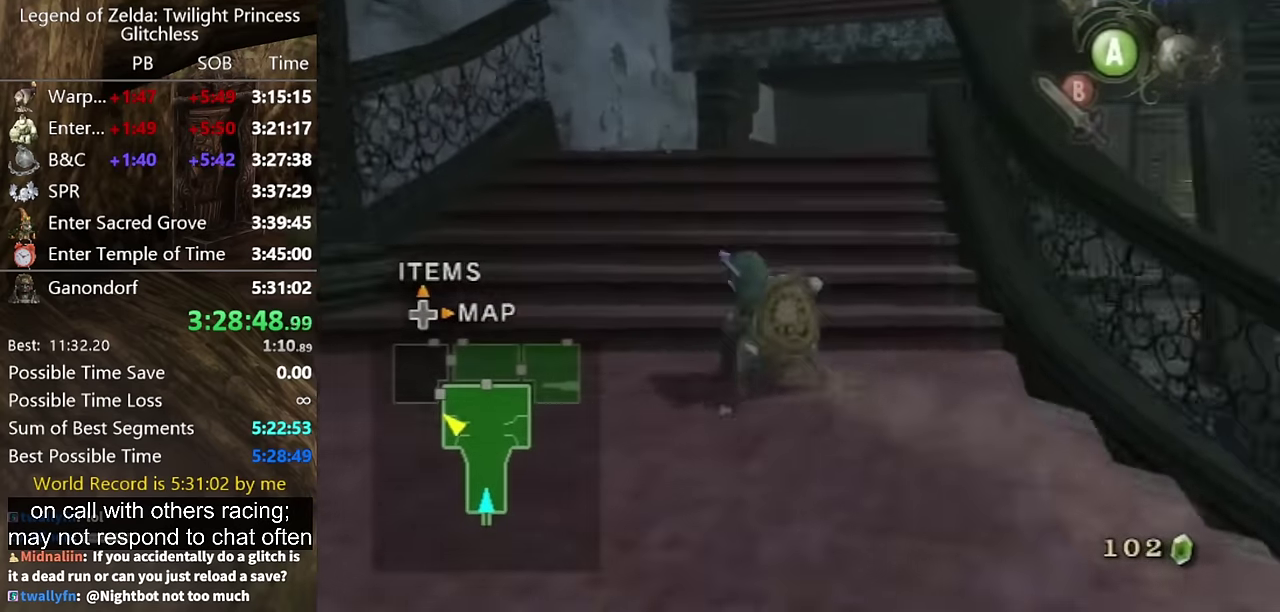
{"buttons": [], "left_stick": "up", "right_stick": "up", "events": [[267, "left_stick", "up"], [267, "right_stick", "center"], [500, "right_stick", "up"]]}
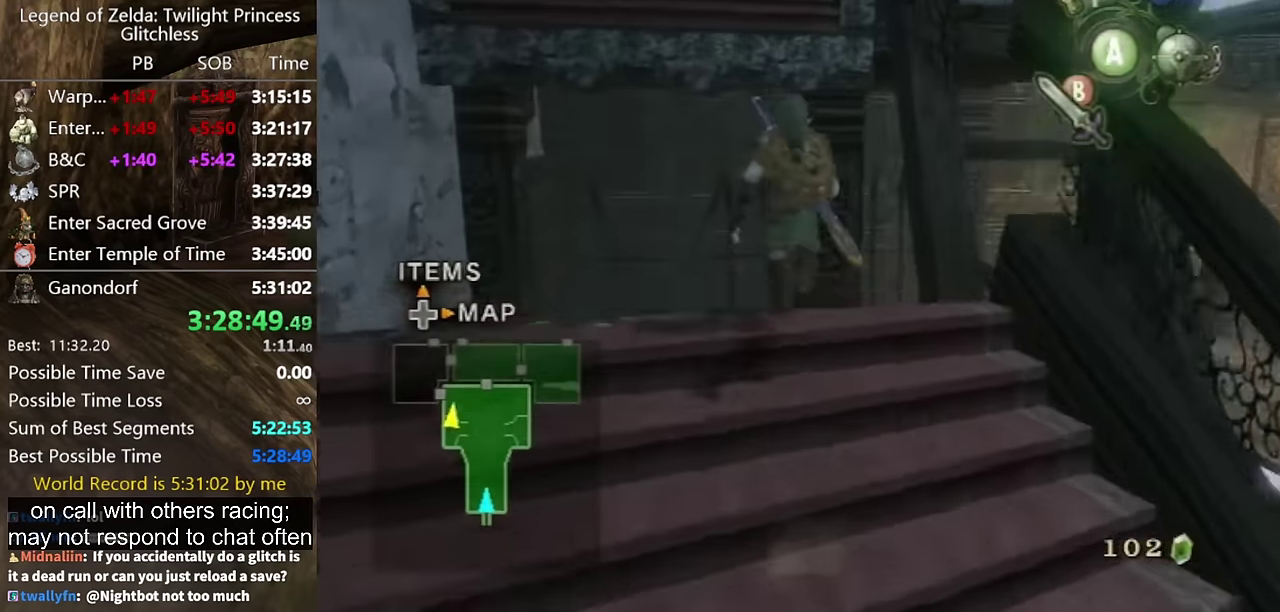
{"buttons": [], "left_stick": "down-left", "right_stick": "center", "events": [[33, "left_stick", "center"], [67, "right_stick", "center"], [200, "left_stick", "down-left"]]}
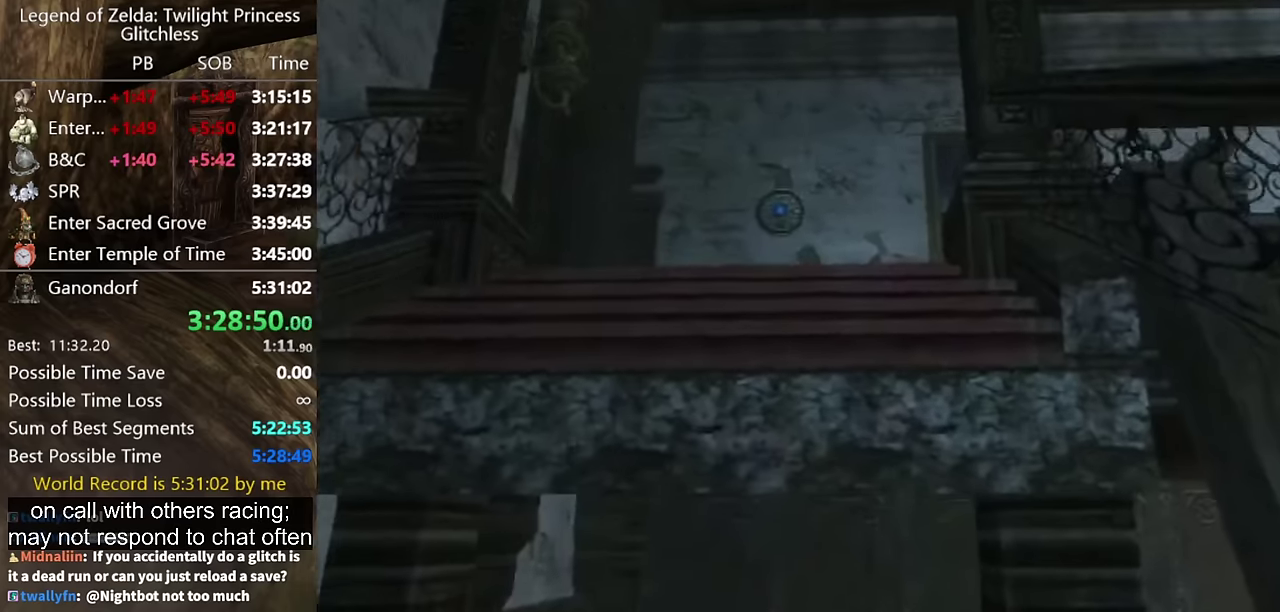
{"buttons": ["Y"], "left_stick": "down", "right_stick": "center", "events": [[100, "Y", "down"], [134, "left_stick", "center"], [334, "left_stick", "down"]]}
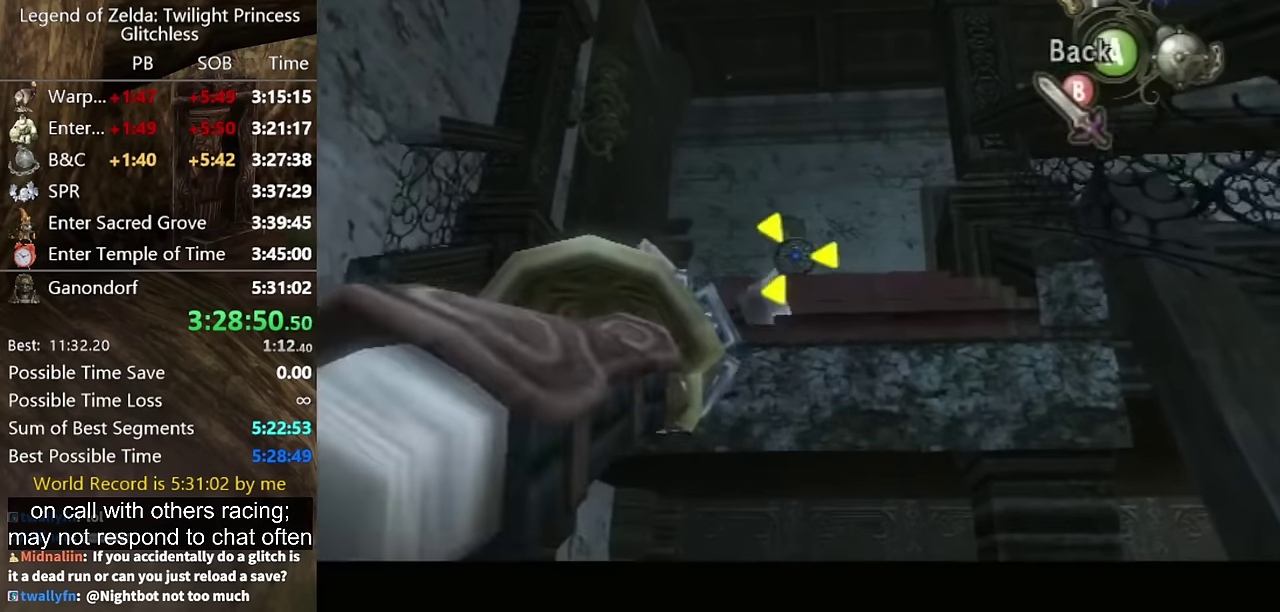
{"buttons": [], "left_stick": "center", "right_stick": "center", "events": [[67, "Y", "up"], [67, "left_stick", "center"]]}
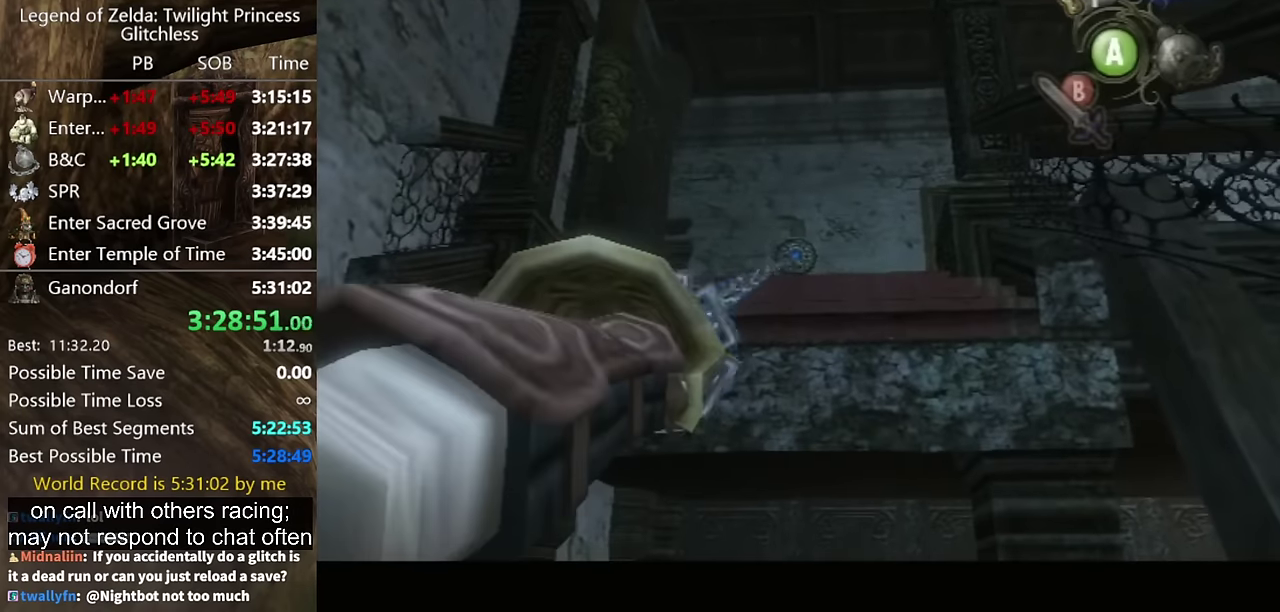
{"buttons": [], "left_stick": "down", "right_stick": "center", "events": [[467, "left_stick", "down"]]}
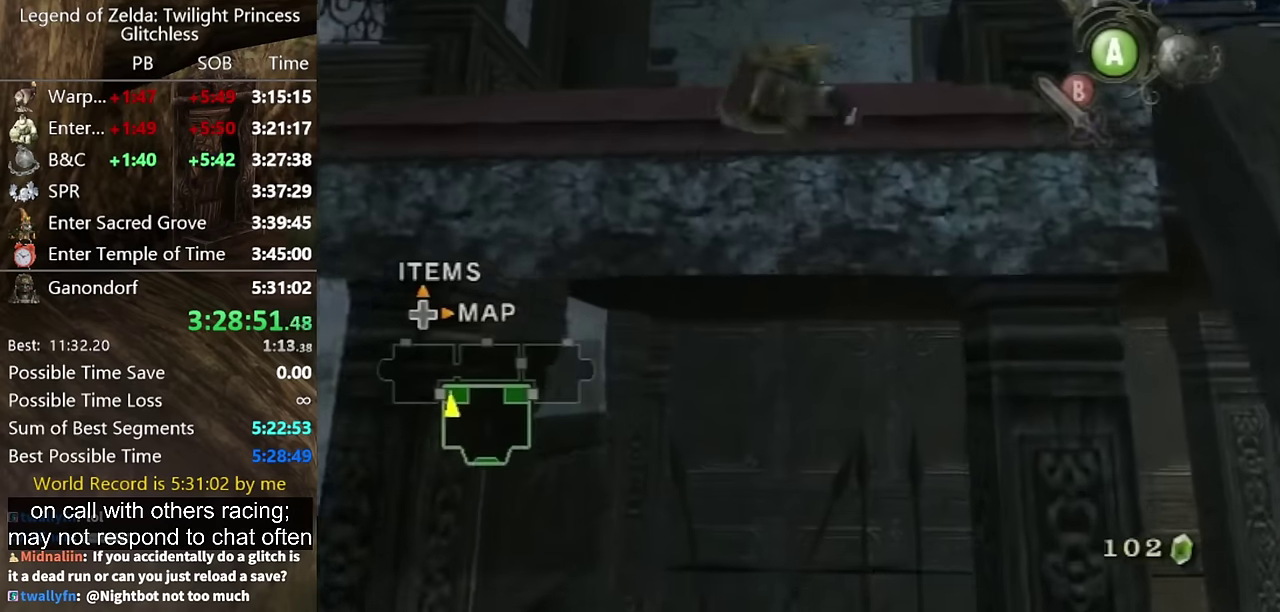
{"buttons": ["A"], "left_stick": "down", "right_stick": "center", "events": [[334, "A", "down"], [400, "A", "up"], [500, "A", "down"]]}
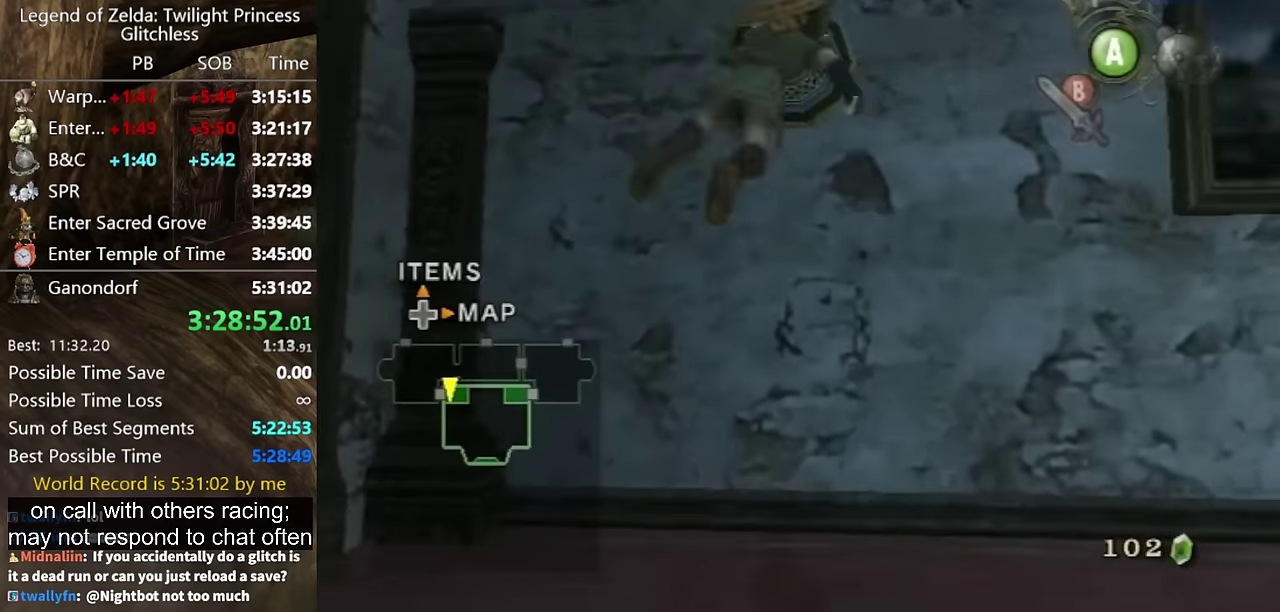
{"buttons": ["A"], "left_stick": "right", "right_stick": "center", "events": [[67, "A", "up"], [334, "left_stick", "down-right"], [500, "A", "down"], [500, "left_stick", "right"]]}
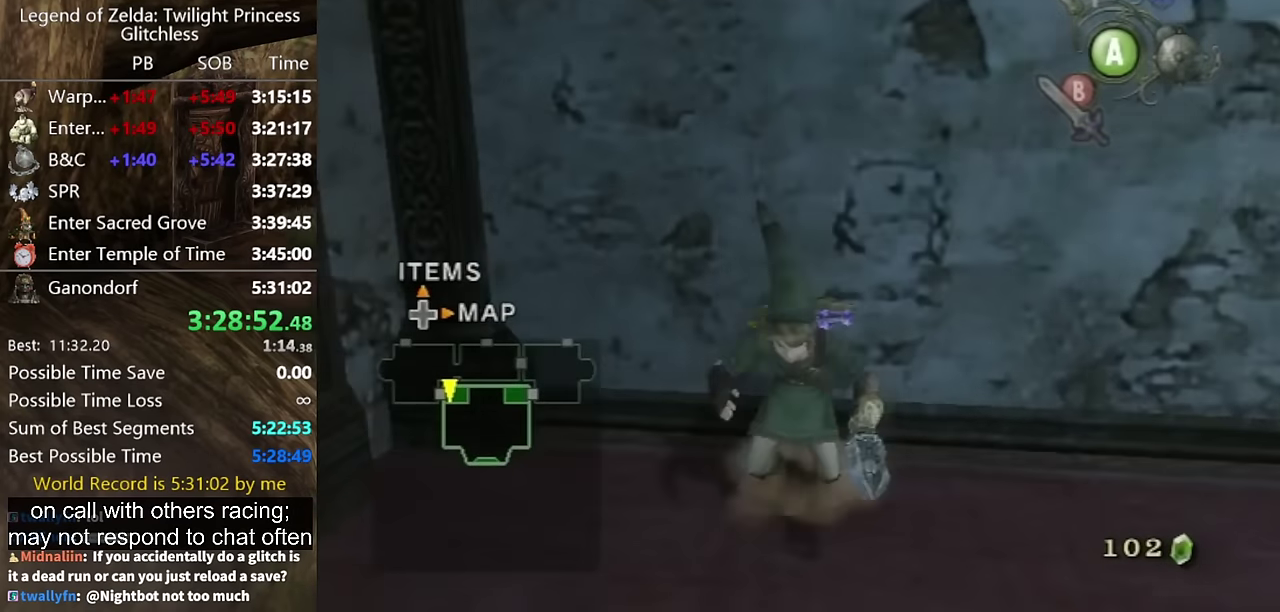
{"buttons": ["A"], "left_stick": "up-right", "right_stick": "center", "events": [[67, "A", "up"], [134, "A", "down"], [167, "A", "up"], [234, "A", "down"], [300, "A", "up"], [367, "A", "down"], [367, "left_stick", "down-right"], [400, "A", "up"], [500, "A", "down"], [500, "left_stick", "up-right"]]}
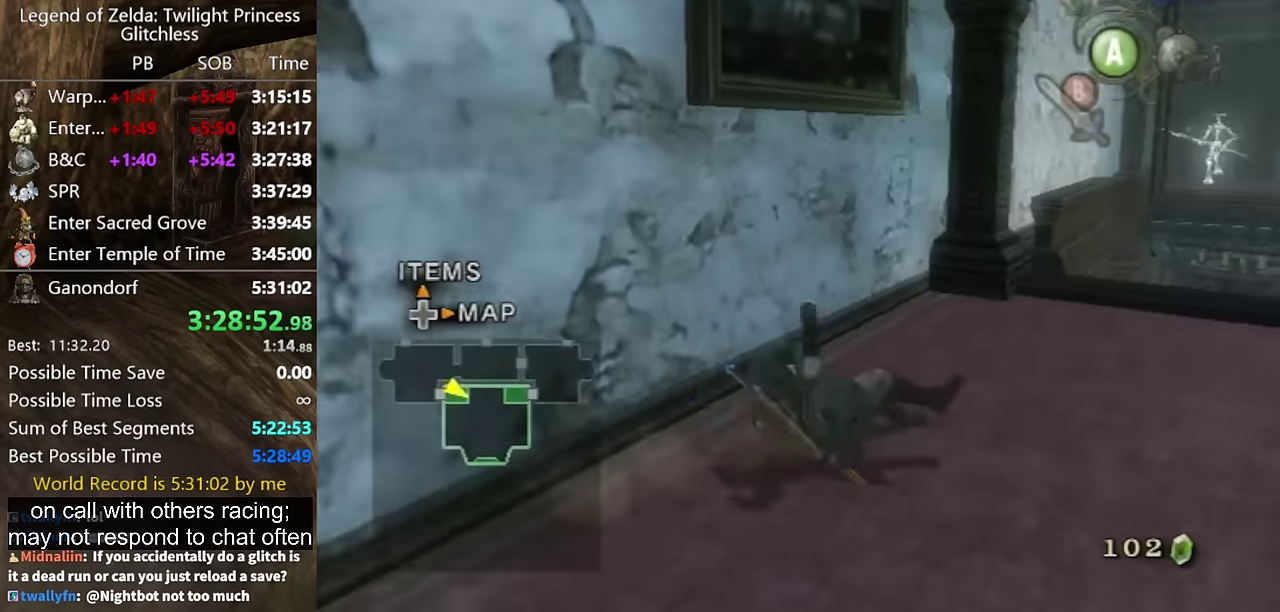
{"buttons": [], "left_stick": "up-right", "right_stick": "center", "events": [[34, "A", "up"], [367, "X", "down"], [400, "X", "up"]]}
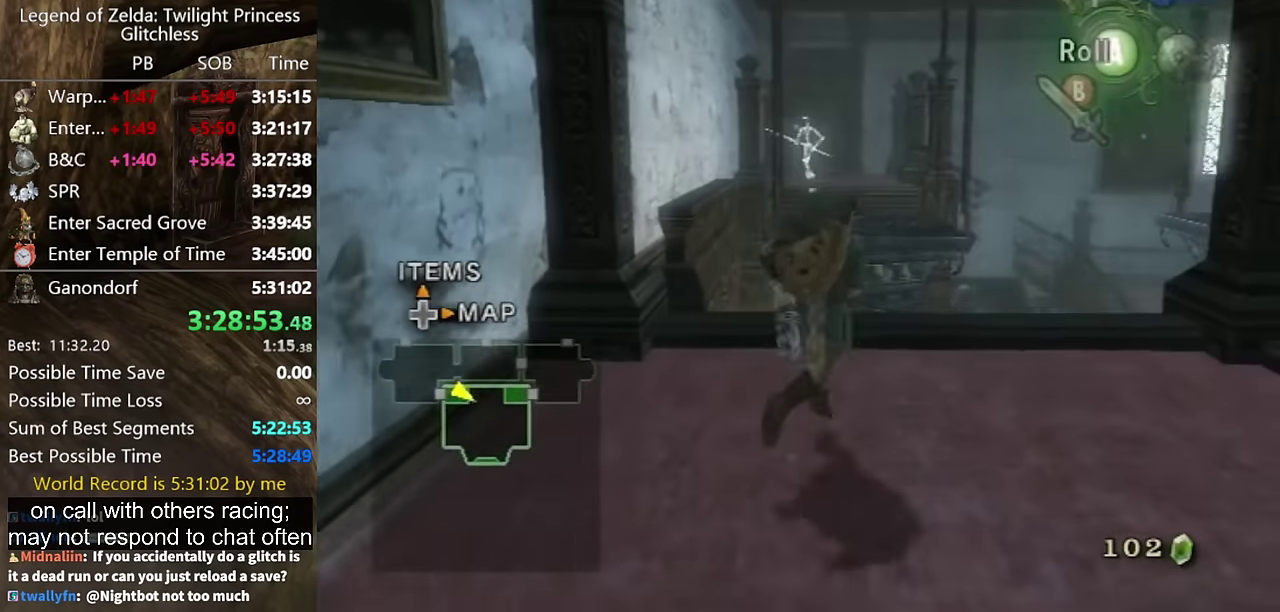
{"buttons": [], "left_stick": "up", "right_stick": "center", "events": [[134, "left_stick", "up"]]}
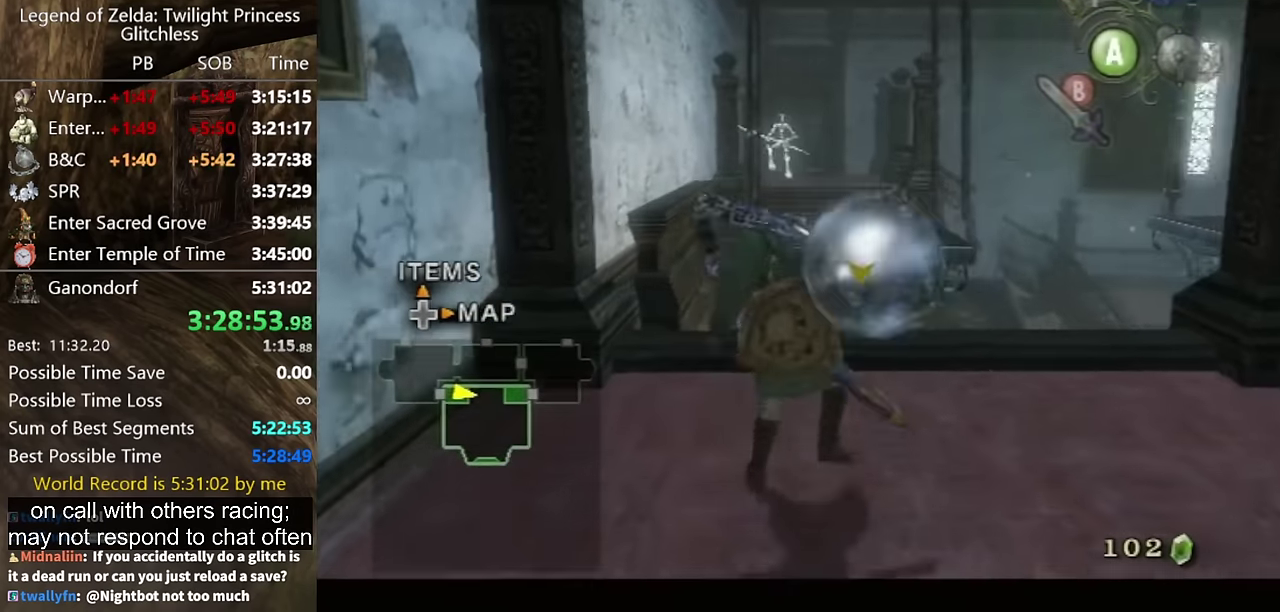
{"buttons": [], "left_stick": "up-right", "right_stick": "center", "events": [[500, "left_stick", "up-right"]]}
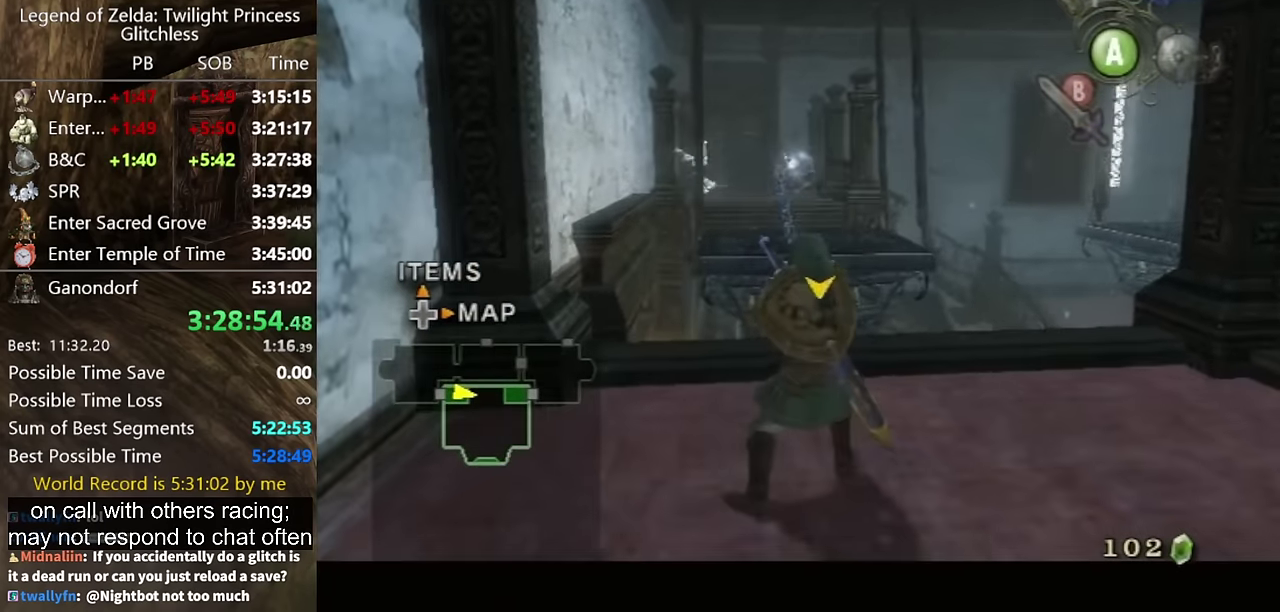
{"buttons": [], "left_stick": "up-right", "right_stick": "center", "events": [[200, "left_stick", "up"], [467, "left_stick", "up-right"]]}
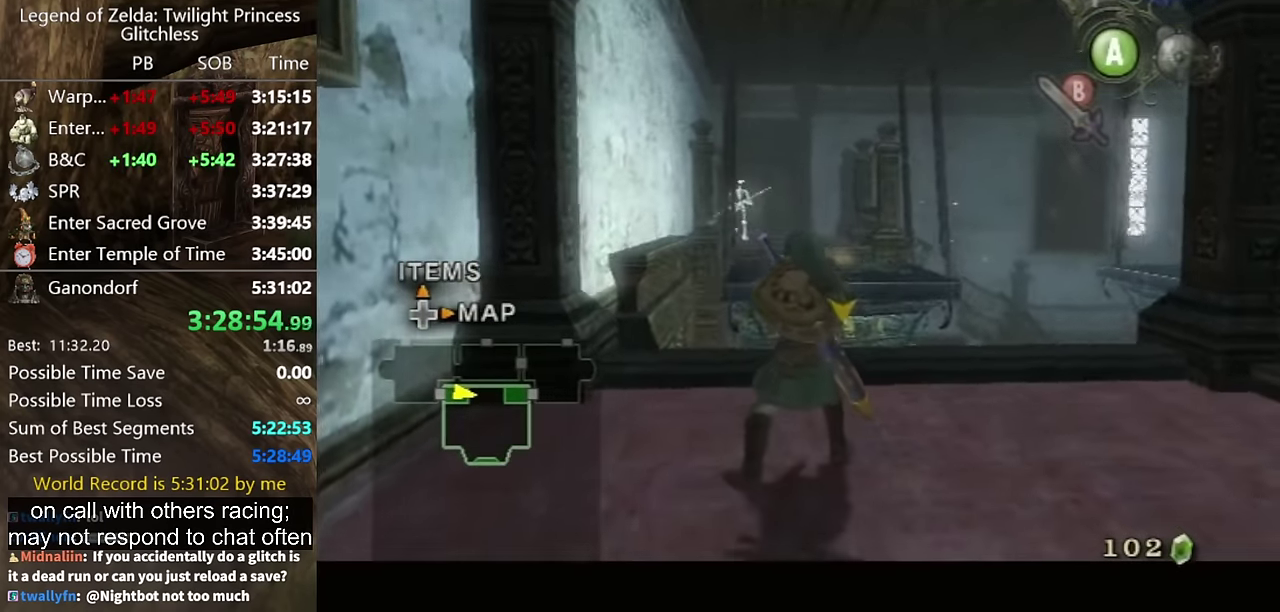
{"buttons": [], "left_stick": "up-right", "right_stick": "center", "events": []}